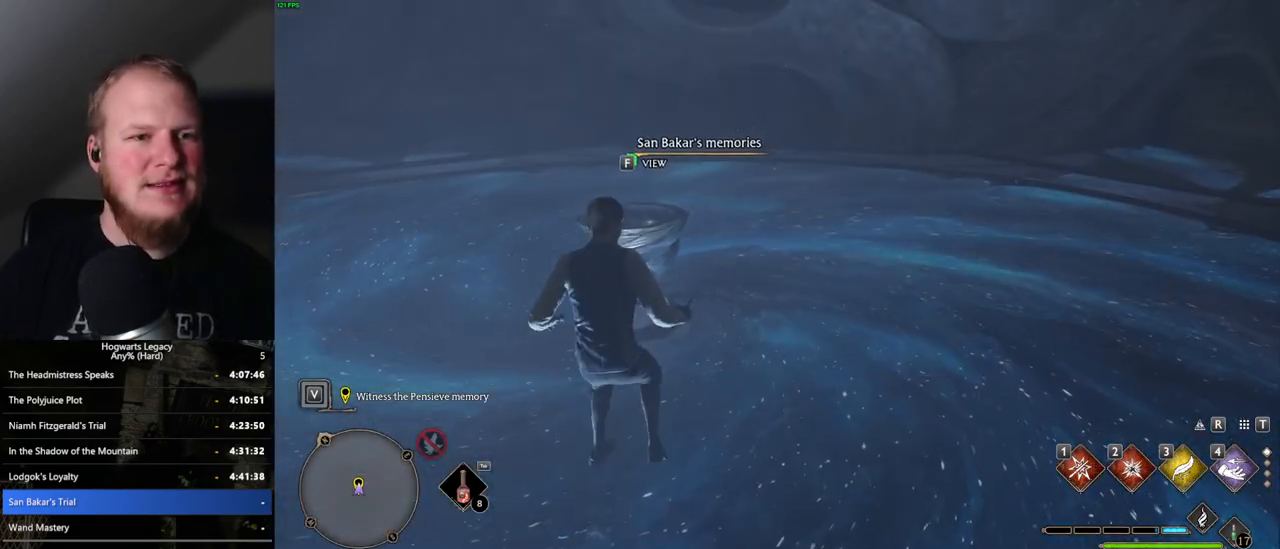
Gameplay with keyboard and mouse; each line is a JSON object with the keys and mouse buttons held at the frame after it. "events" lists presses ("down") and releases ("up") of ".", "/", "0", "1", "2", "3", "4", "5", "6", "7", "8", "9", "a", "alt_l", "alt_r", "b", "backslash", "backspace", "c", "caps_lock", "comma", "ctrl_l", "ctrl_r", "d", "e", "equals", "escape", "f", "f1", "f10", "f11", "f12", "f2", "f3", "f4", "f5", "f6", "f7", "f8", "f9", "g", "h", "i", "j", "k", "l", "lbracket", "m", "minus", "n", "o", "p", "q", "quote", "r", "rbracket", "return", "s", "semicolon", "shift_l", "shift_r", "space", "super", "t", "tab", "tilde", "u", "v", "w", "x", "y", "z", "mouse_left", "mouse_wheel", "mouse_right", "mouse_mb4" and "mouse_mb5" between this image and that frame as [ms after this image, input, new state], when the widget could be followed in between. "mouse_left", "mouse_wheel", "mouse_right", "mouse_mb4", "mouse_mb5" = the "left", "wheel", "right", "mb4", "mb5" buttons of the "mouse" list. No other keys are recorded. "wheel" means that the mouse wheel is clicked or scrolled. Mouse movement is not recorded.
{"keys": ["f"], "mouse": [], "events": []}
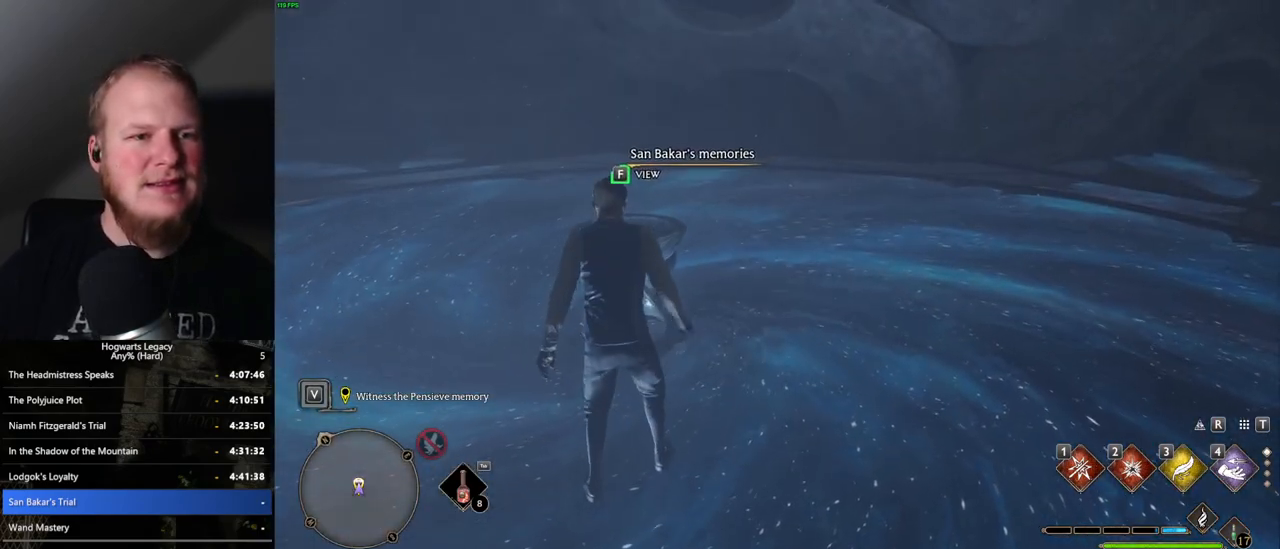
{"keys": [], "mouse": [], "events": [[400, "f", "up"]]}
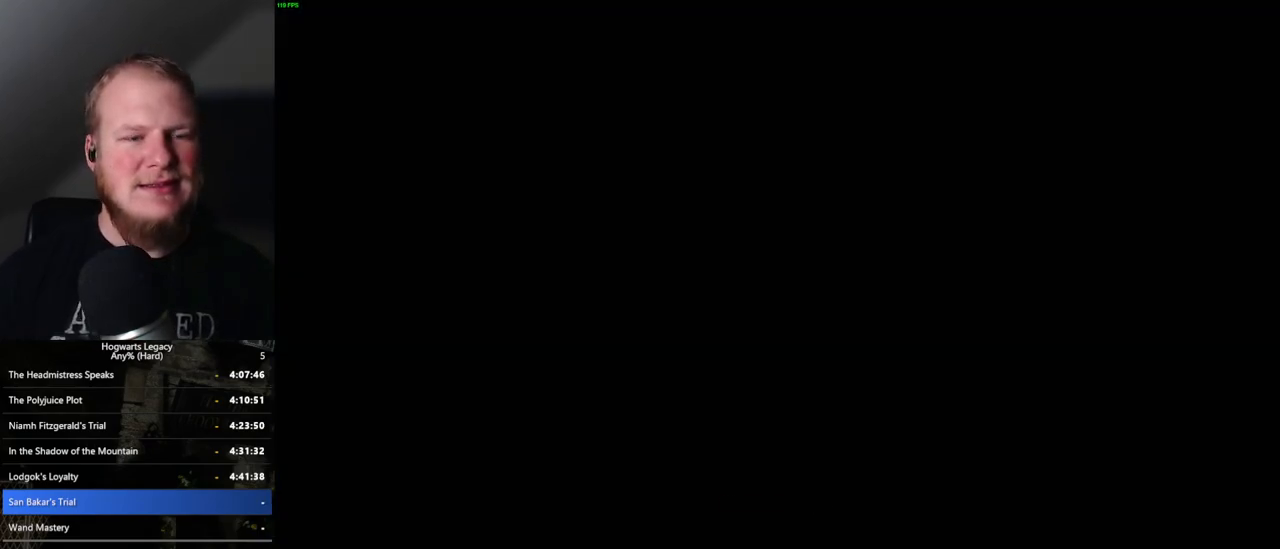
{"keys": ["q"], "mouse": [], "events": [[17, "q", "down"], [367, "q", "up"], [450, "q", "down"]]}
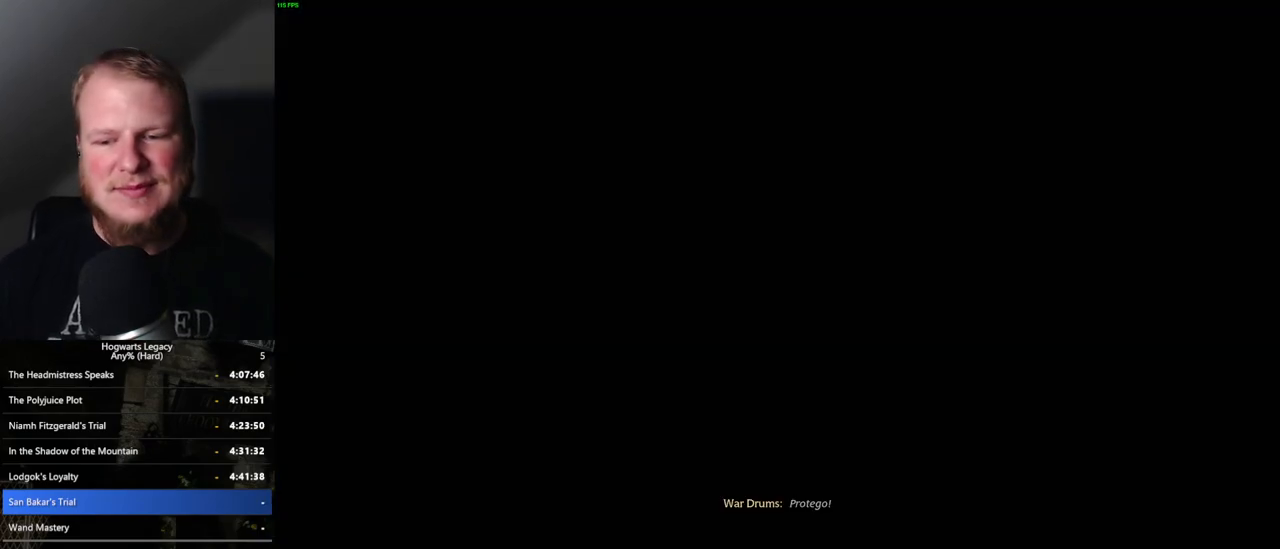
{"keys": ["q"], "mouse": [], "events": [[317, "q", "up"], [400, "q", "down"]]}
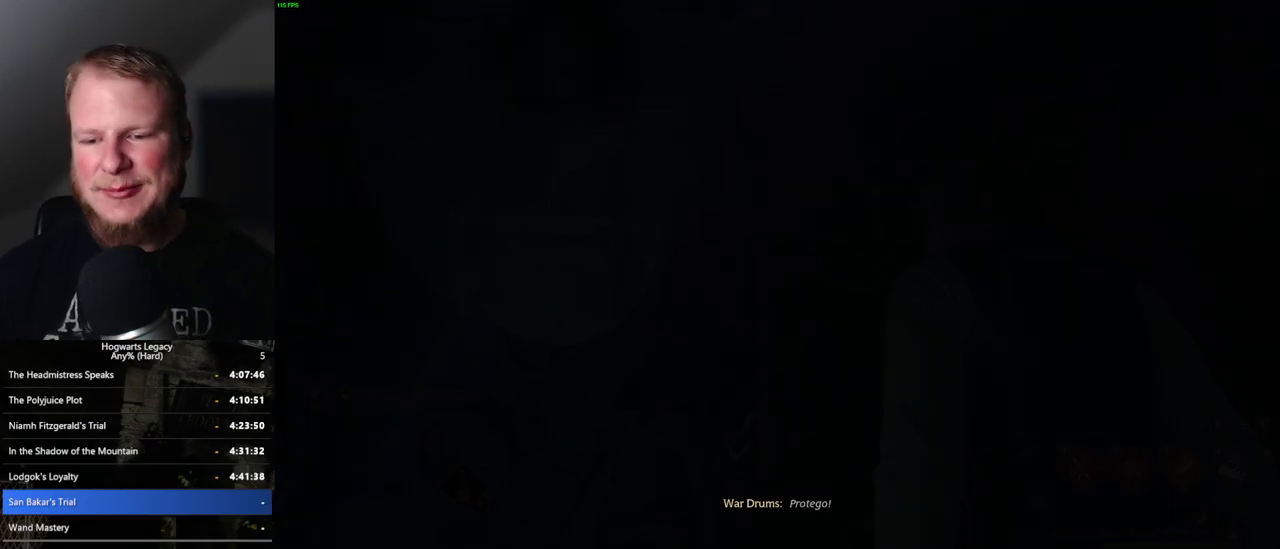
{"keys": ["q"], "mouse": [], "events": []}
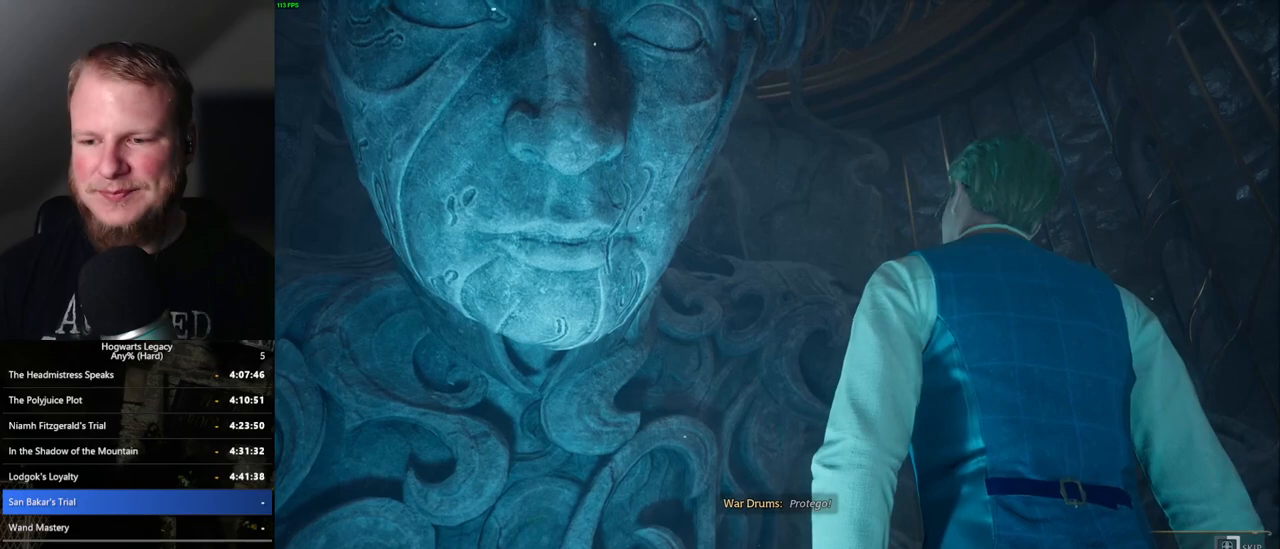
{"keys": ["q"], "mouse": [], "events": []}
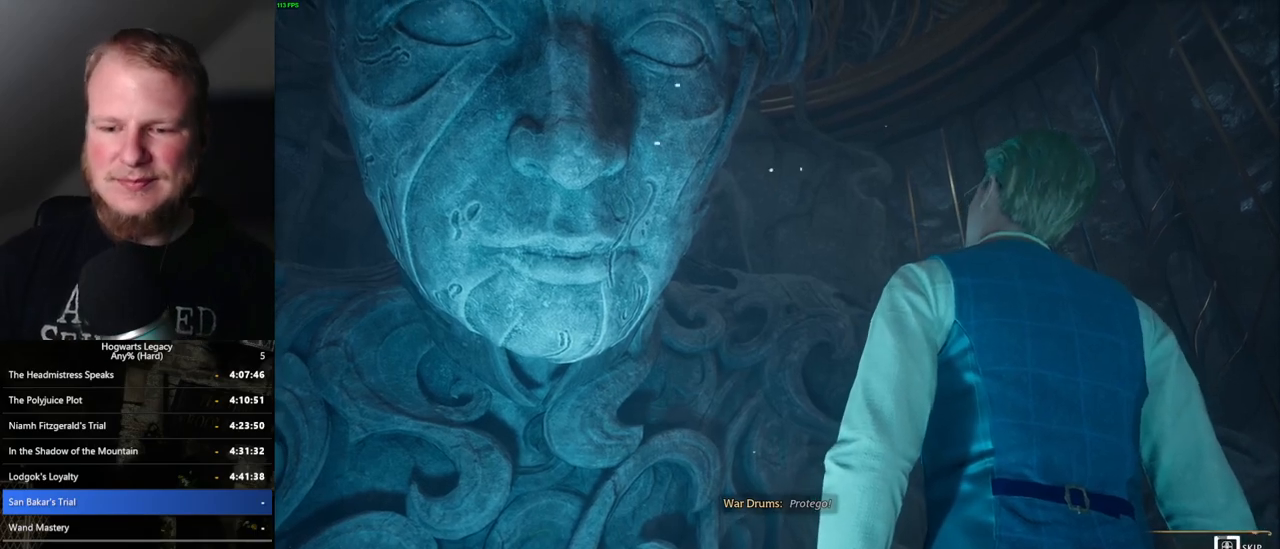
{"keys": ["q"], "mouse": [], "events": []}
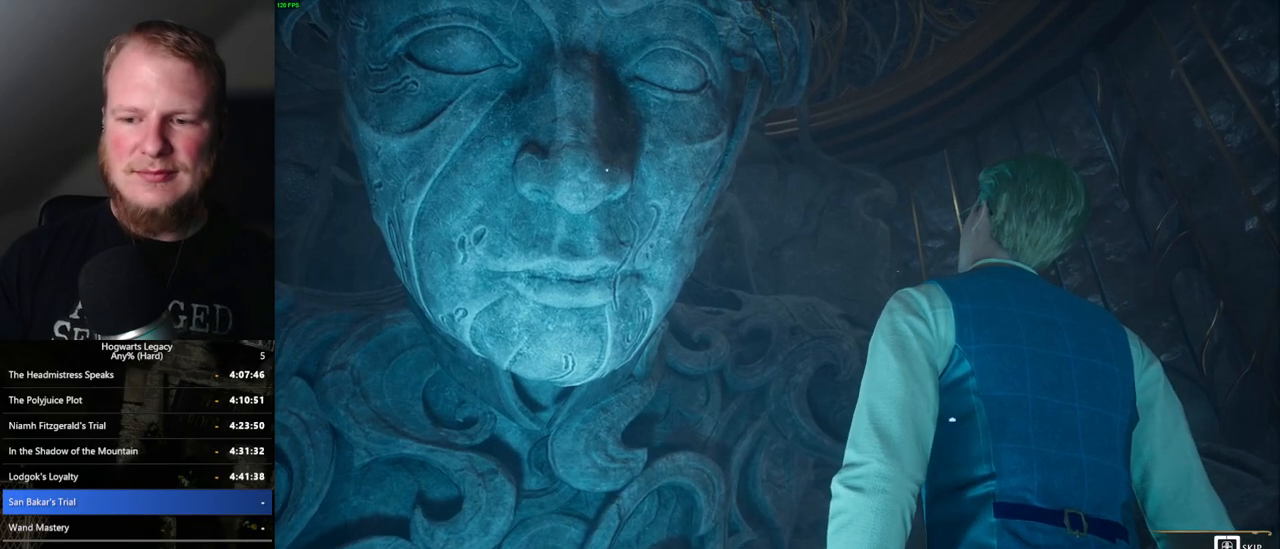
{"keys": ["q"], "mouse": [], "events": []}
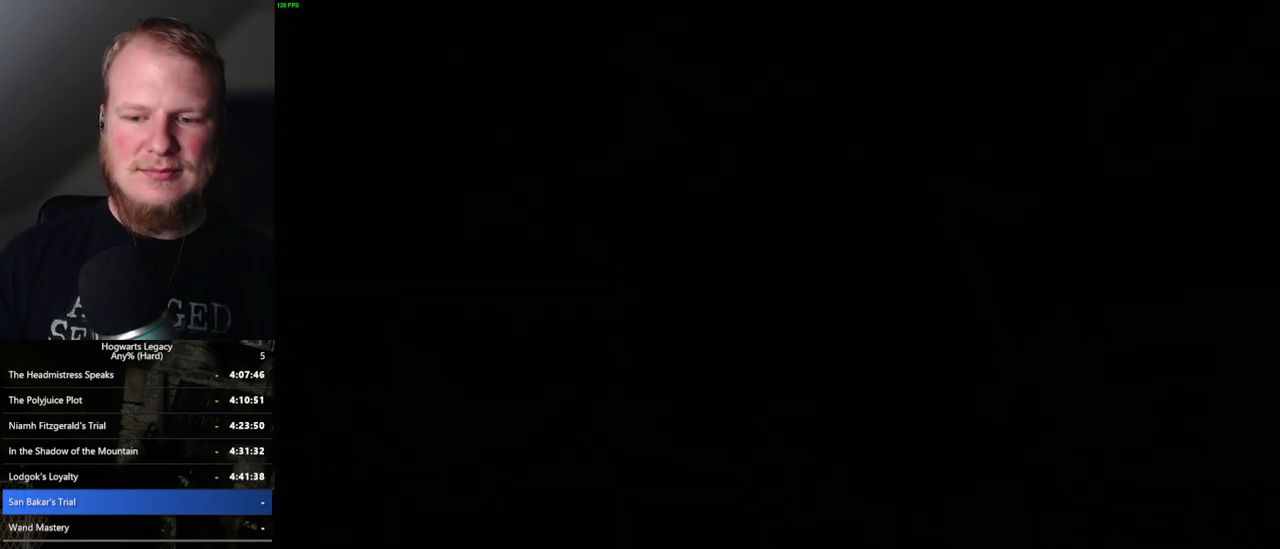
{"keys": ["q"], "mouse": [], "events": [[67, "q", "up"], [134, "q", "down"]]}
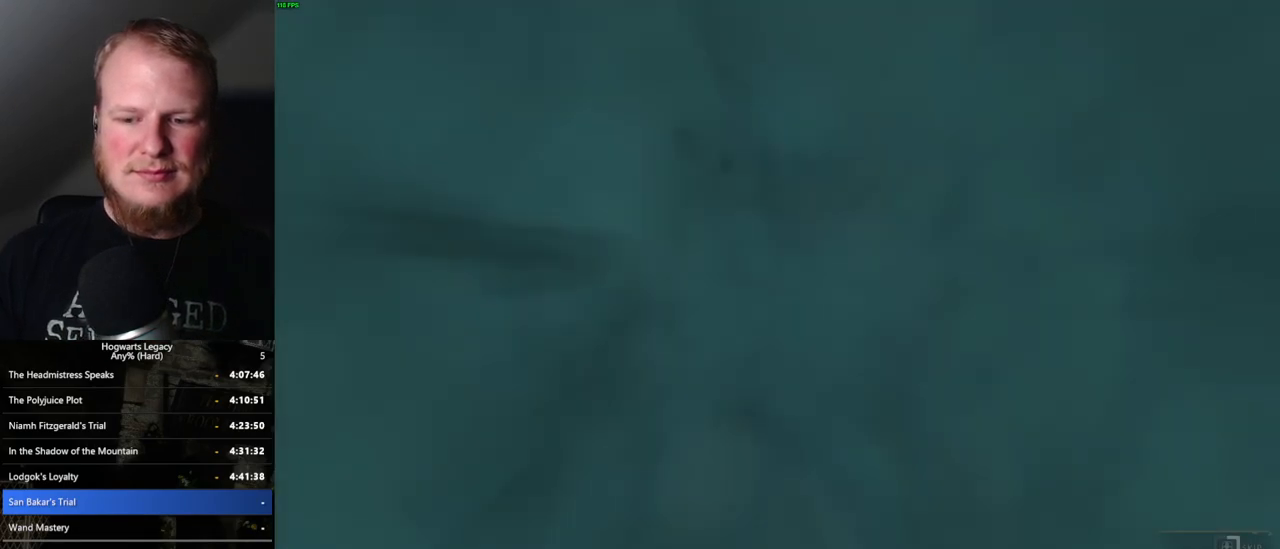
{"keys": ["q"], "mouse": [], "events": []}
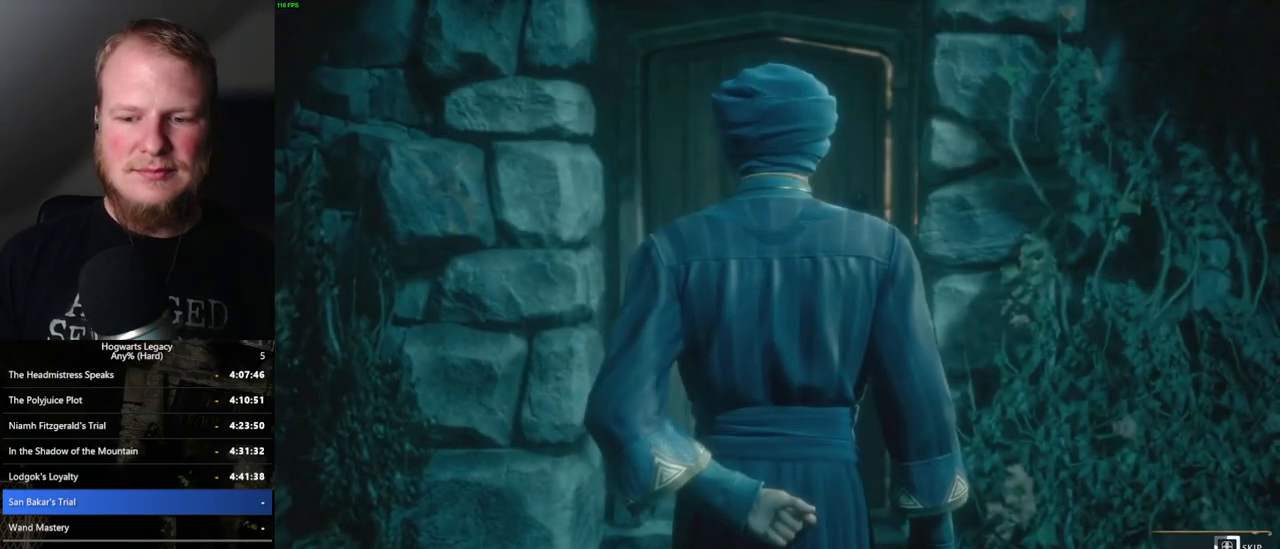
{"keys": ["q"], "mouse": [], "events": []}
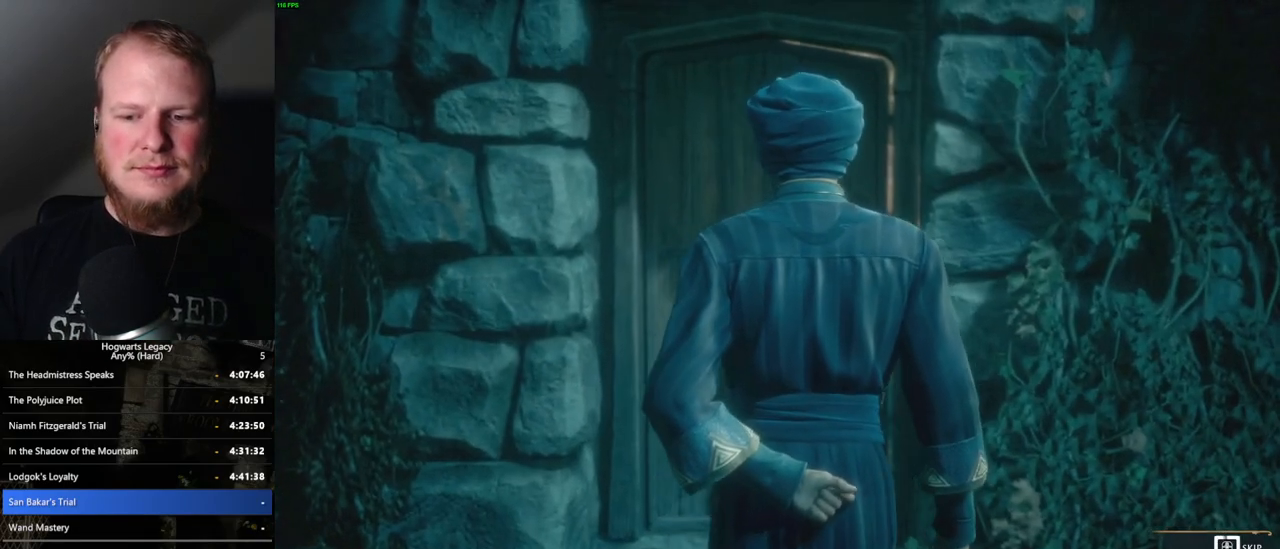
{"keys": ["q"], "mouse": [], "events": []}
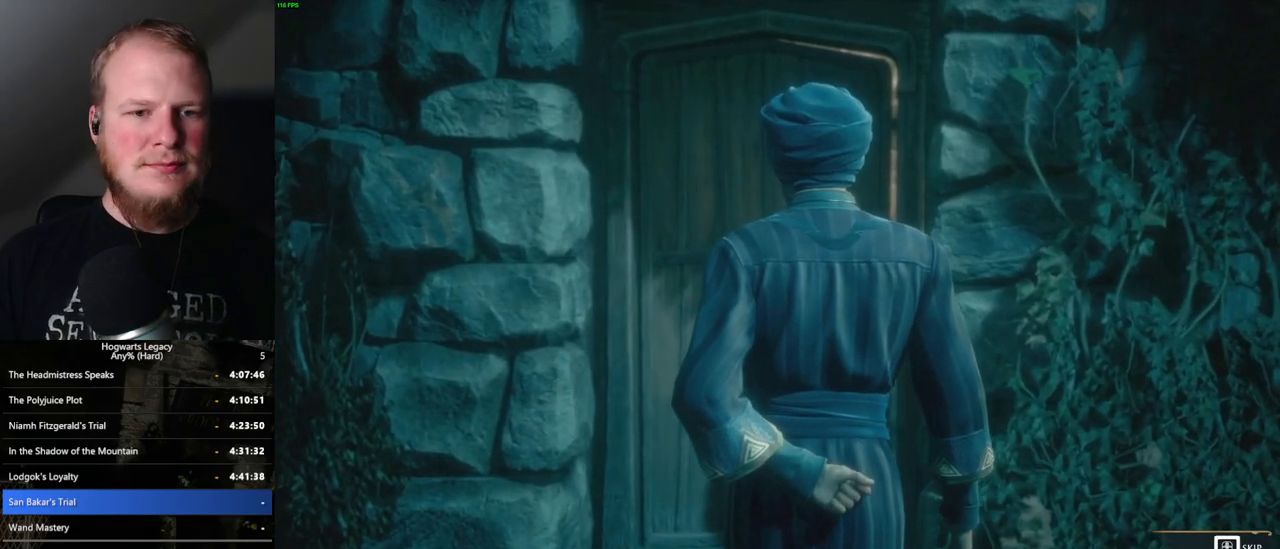
{"keys": ["q"], "mouse": [], "events": [[400, "q", "up"], [467, "q", "down"]]}
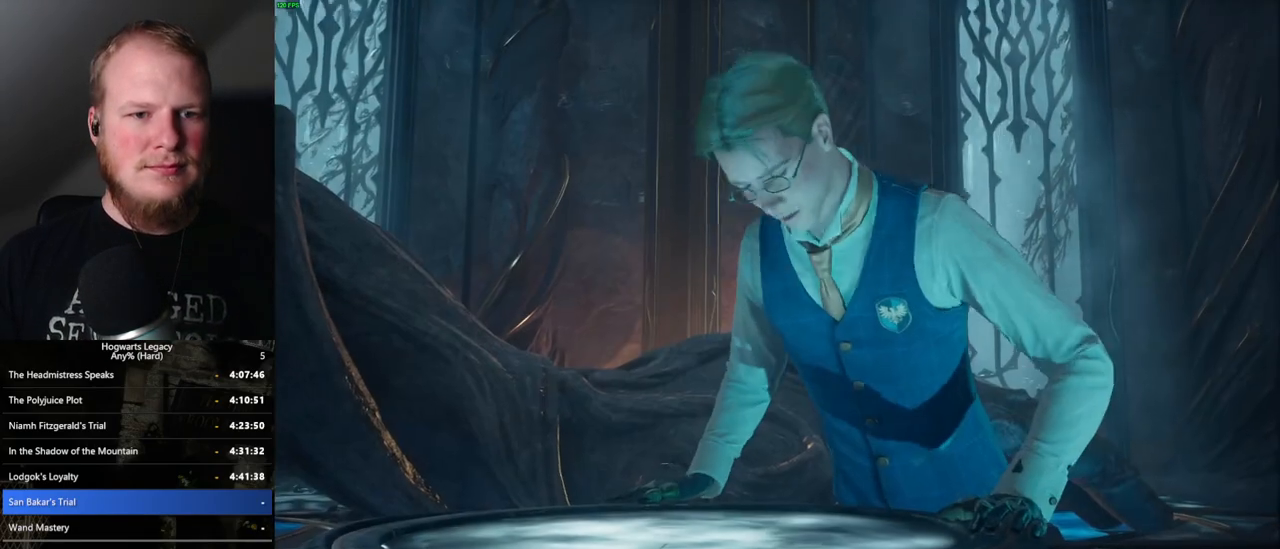
{"keys": ["q"], "mouse": [], "events": []}
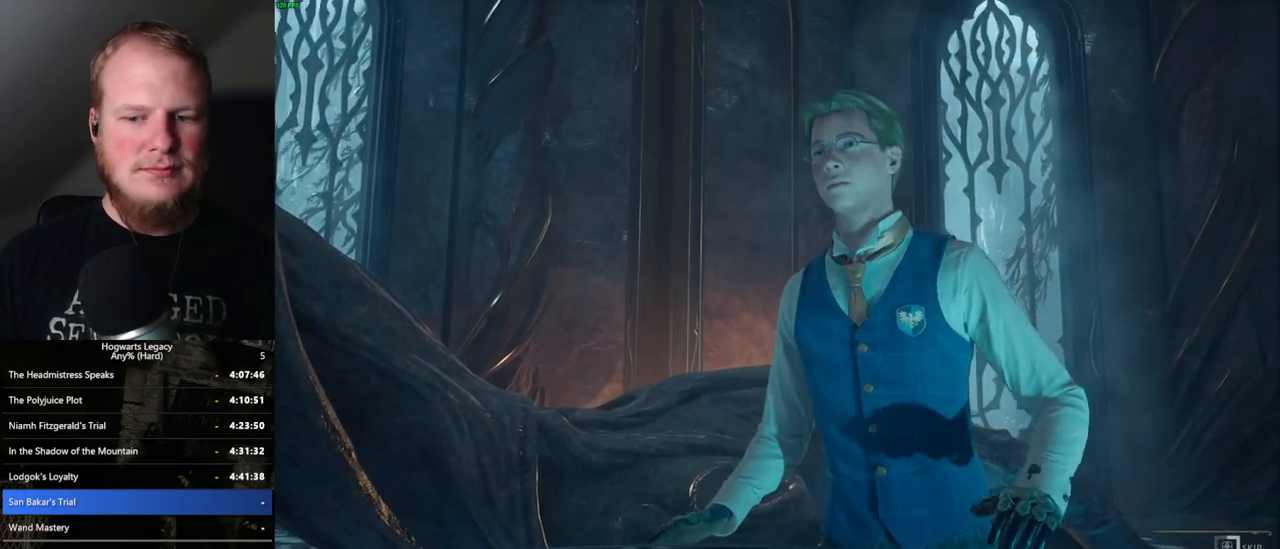
{"keys": ["q"], "mouse": [], "events": []}
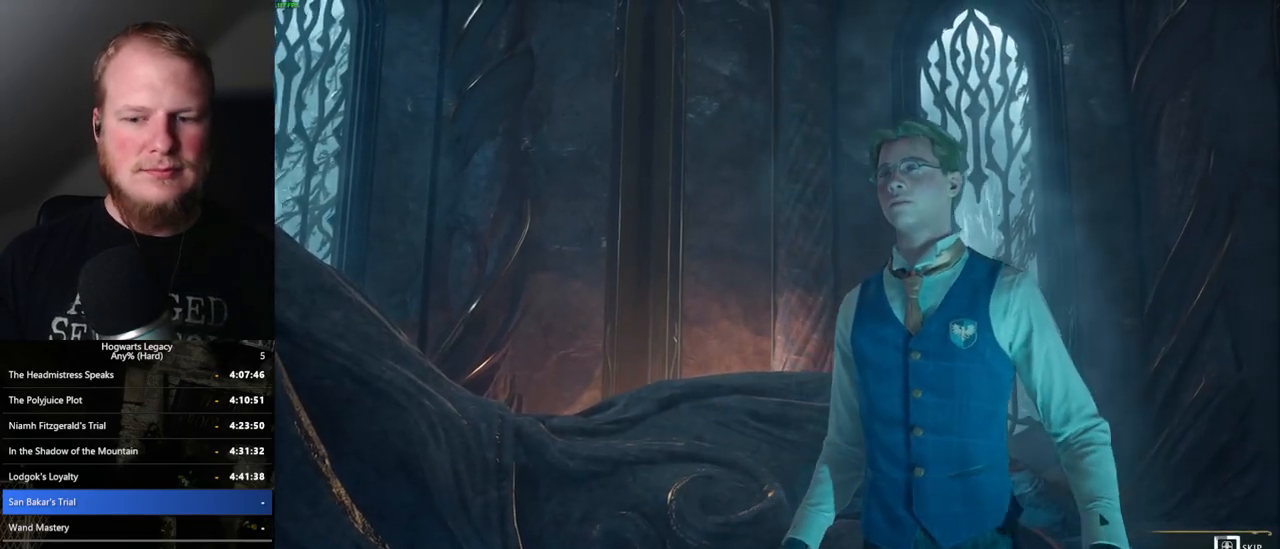
{"keys": ["q"], "mouse": [], "events": []}
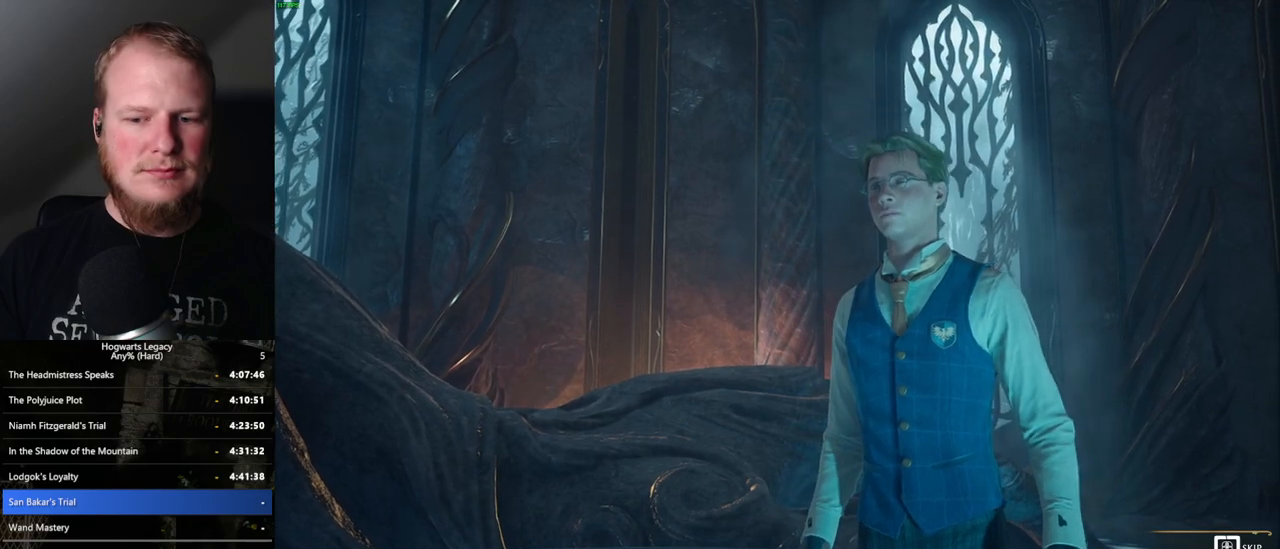
{"keys": ["q"], "mouse": [], "events": []}
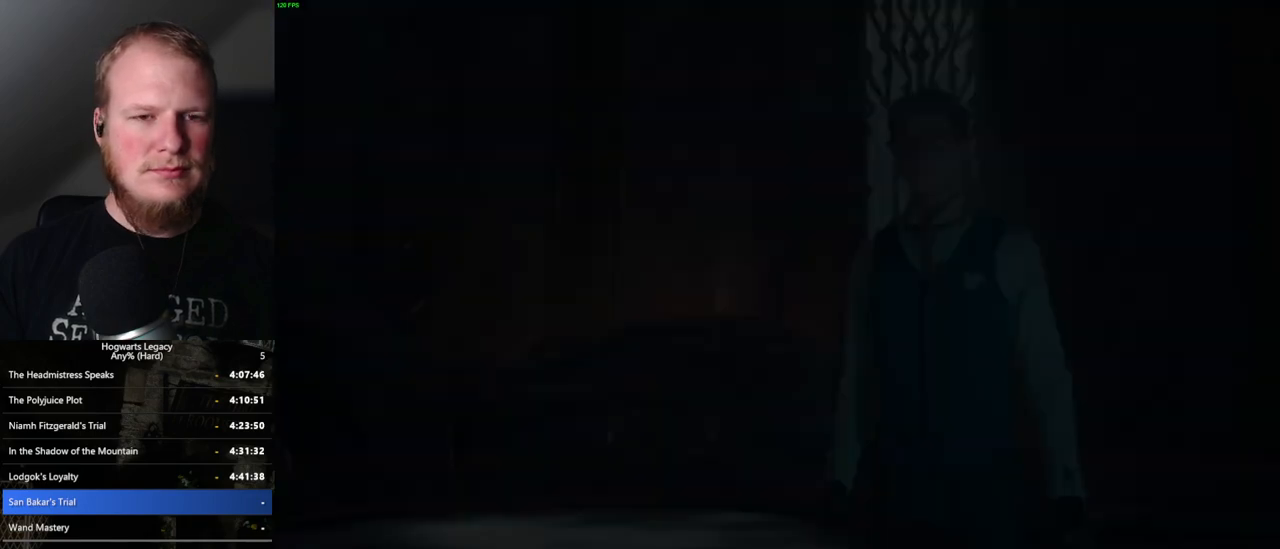
{"keys": ["s", "space"], "mouse": [], "events": [[167, "q", "up"], [300, "s", "down"], [384, "space", "down"]]}
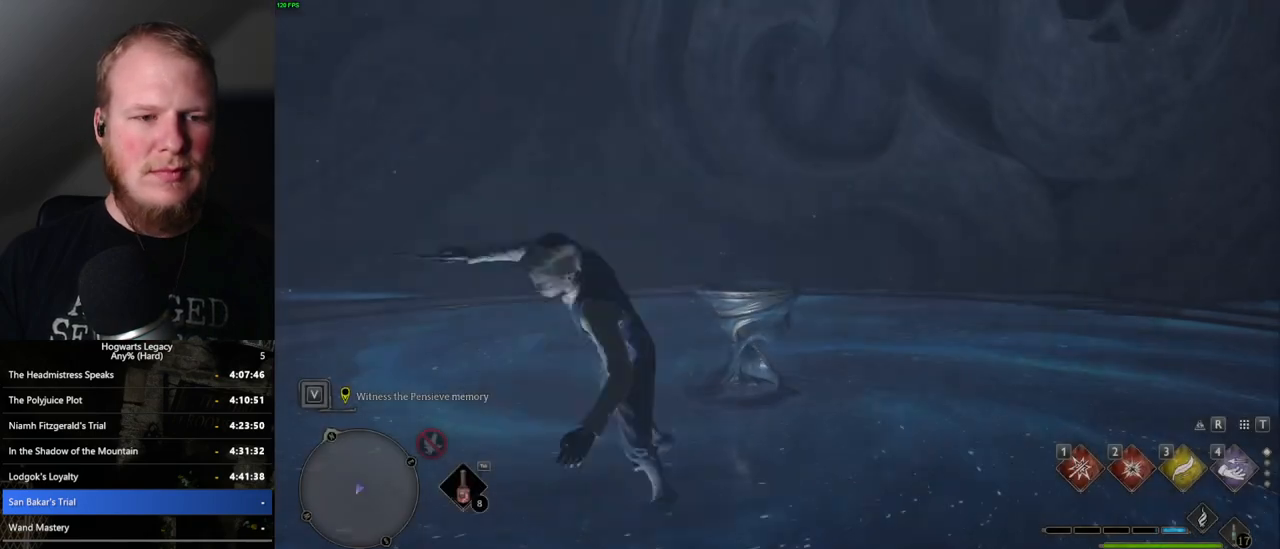
{"keys": [], "mouse": [], "events": [[400, "space", "up"], [417, "s", "up"]]}
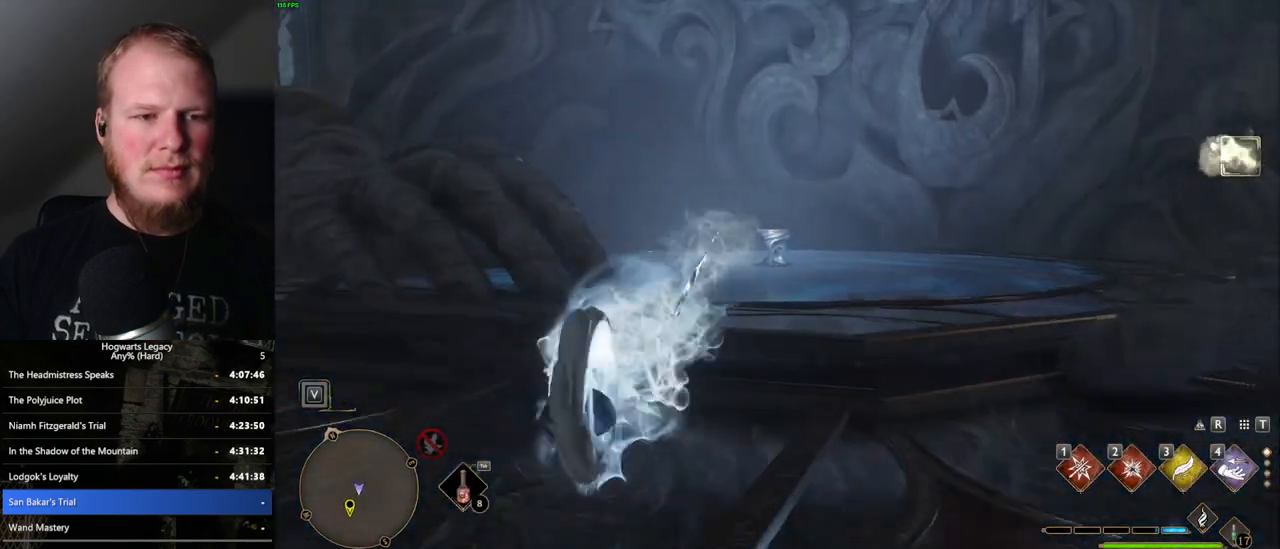
{"keys": ["space", "w"], "mouse": [], "events": [[300, "w", "down"], [467, "space", "down"]]}
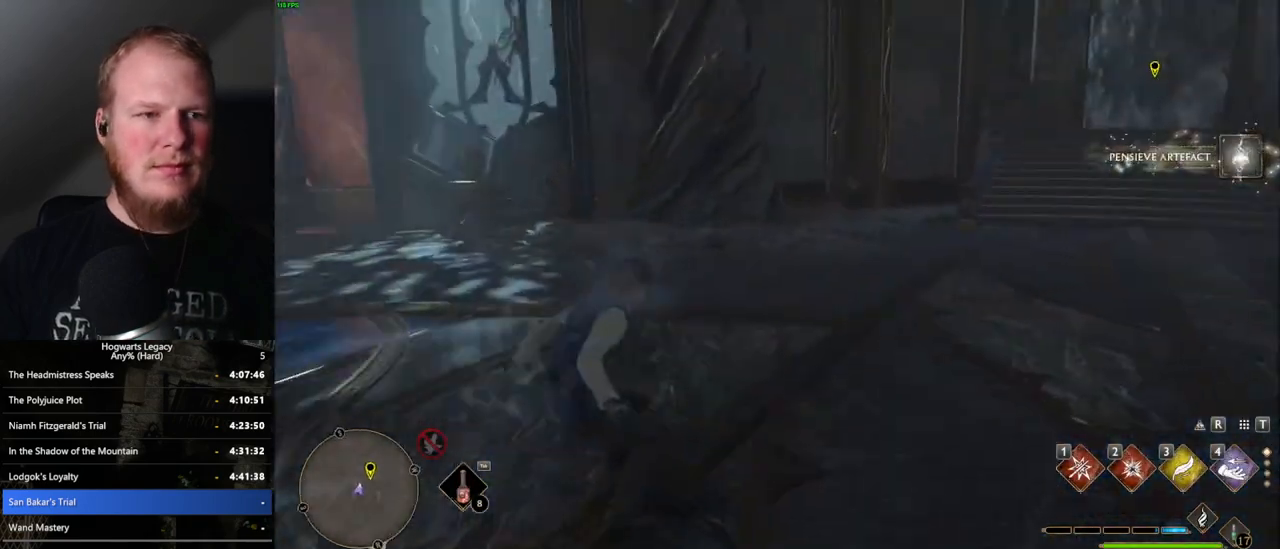
{"keys": ["space", "w"], "mouse": [], "events": []}
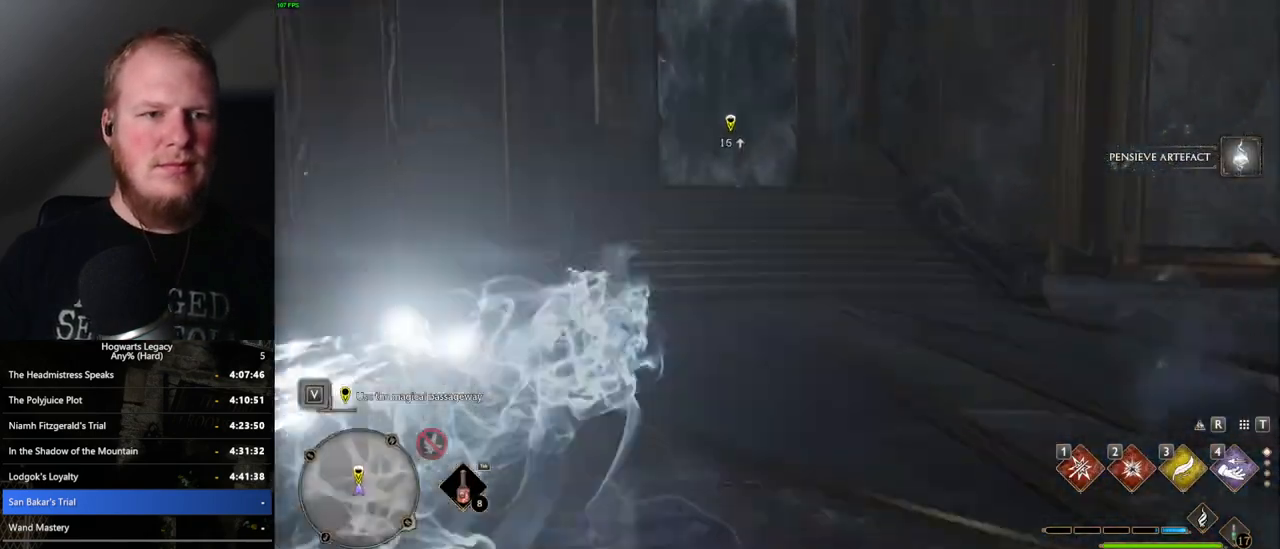
{"keys": ["w"], "mouse": [], "events": [[67, "space", "up"], [167, "shift_l", "down"], [217, "shift_l", "up"]]}
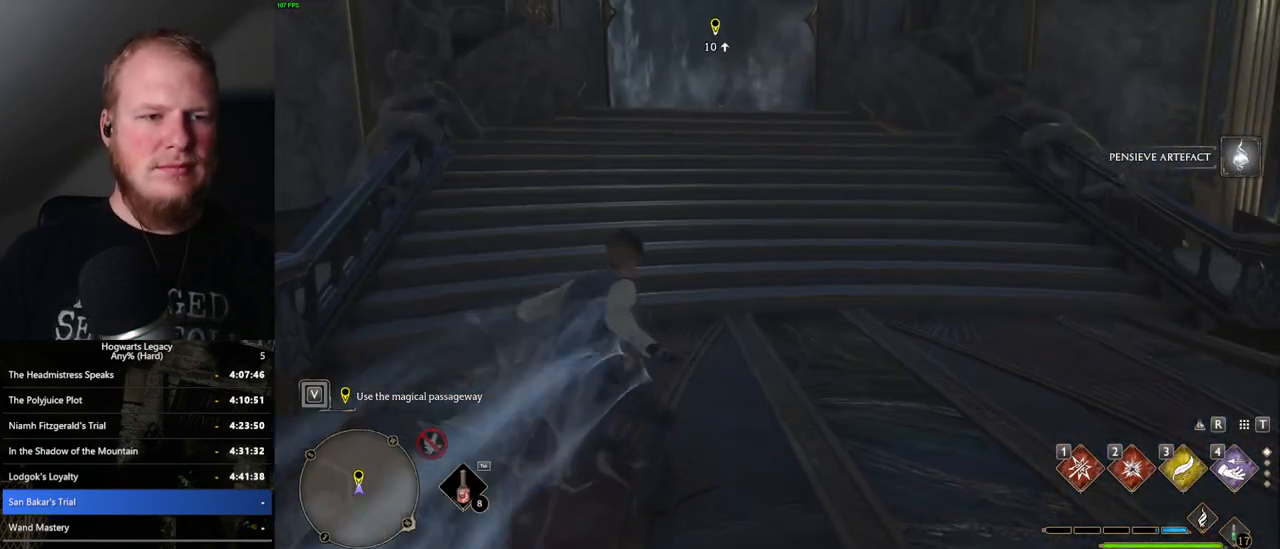
{"keys": ["w"], "mouse": [], "events": []}
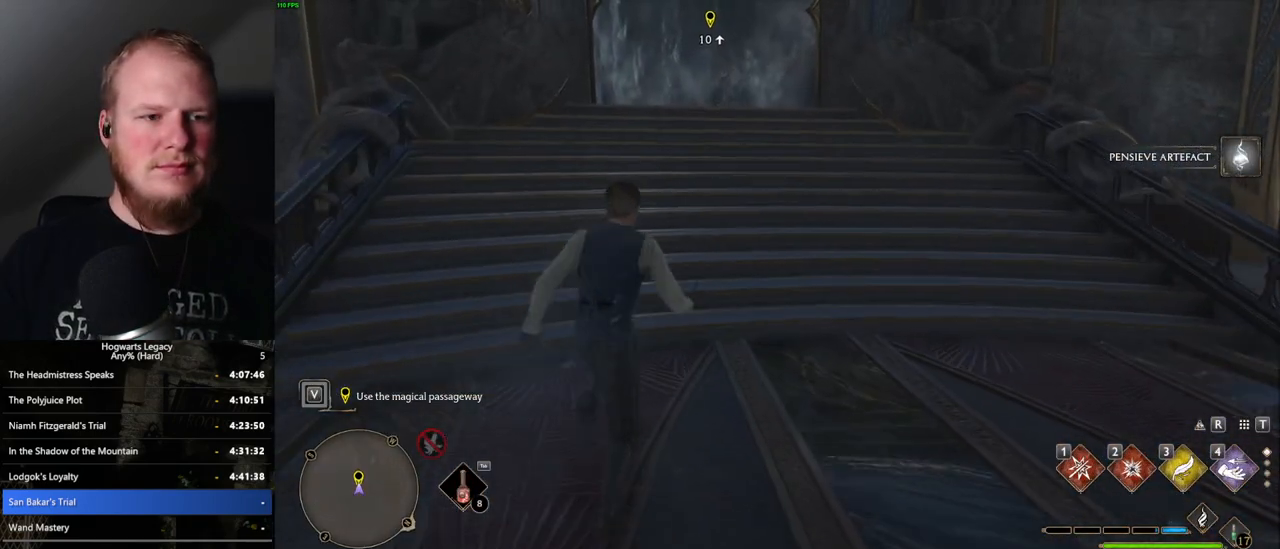
{"keys": ["w"], "mouse": [], "events": []}
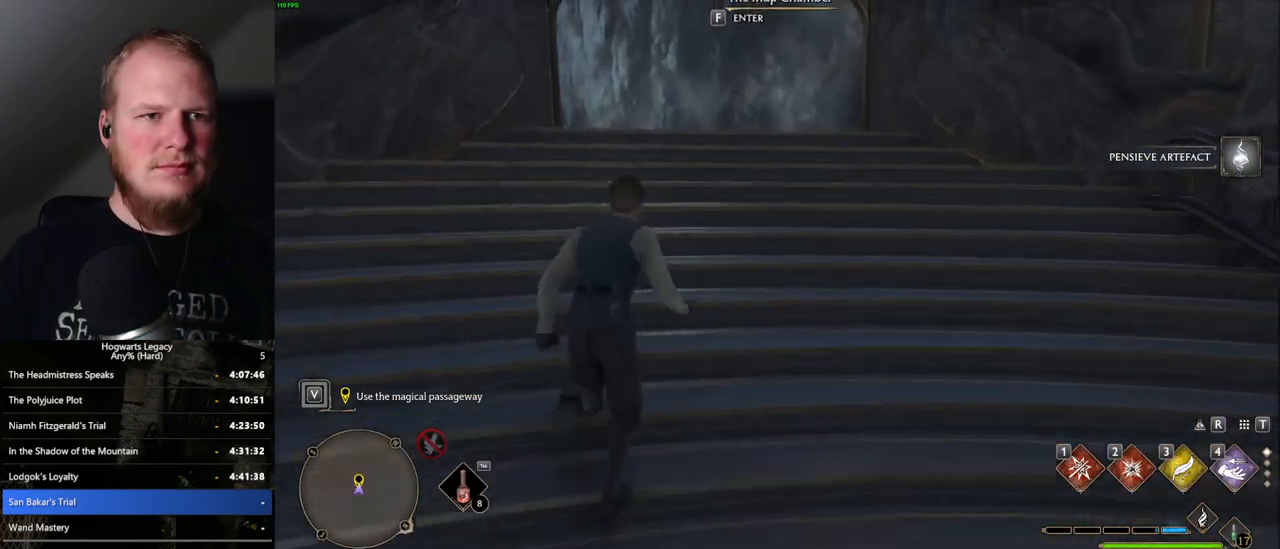
{"keys": ["f"], "mouse": [], "events": [[100, "f", "down"], [134, "w", "up"]]}
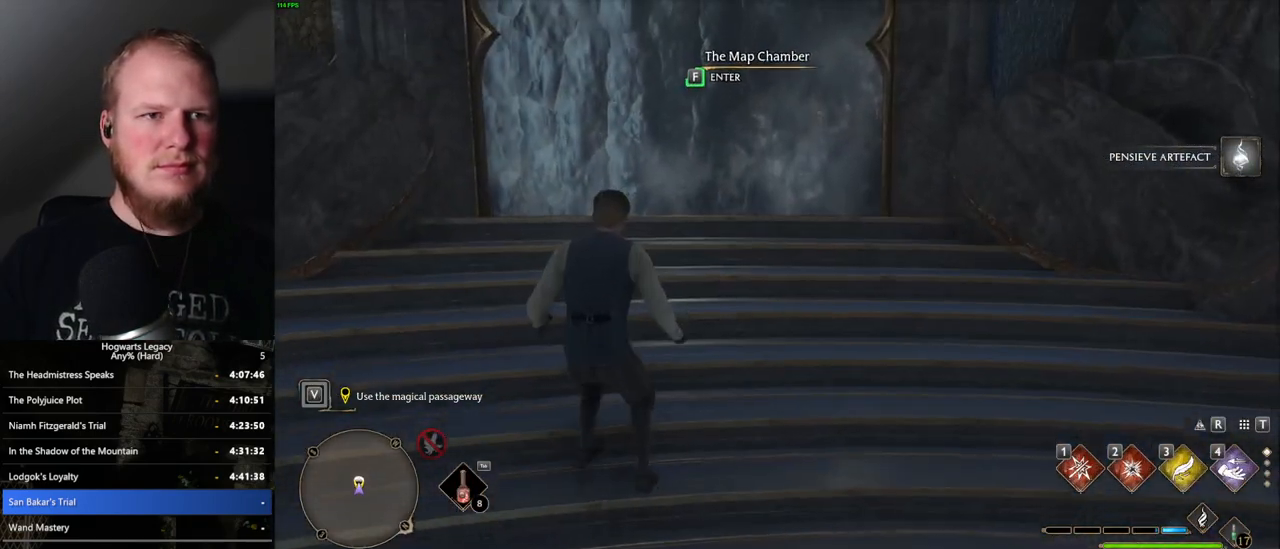
{"keys": ["f"], "mouse": [], "events": []}
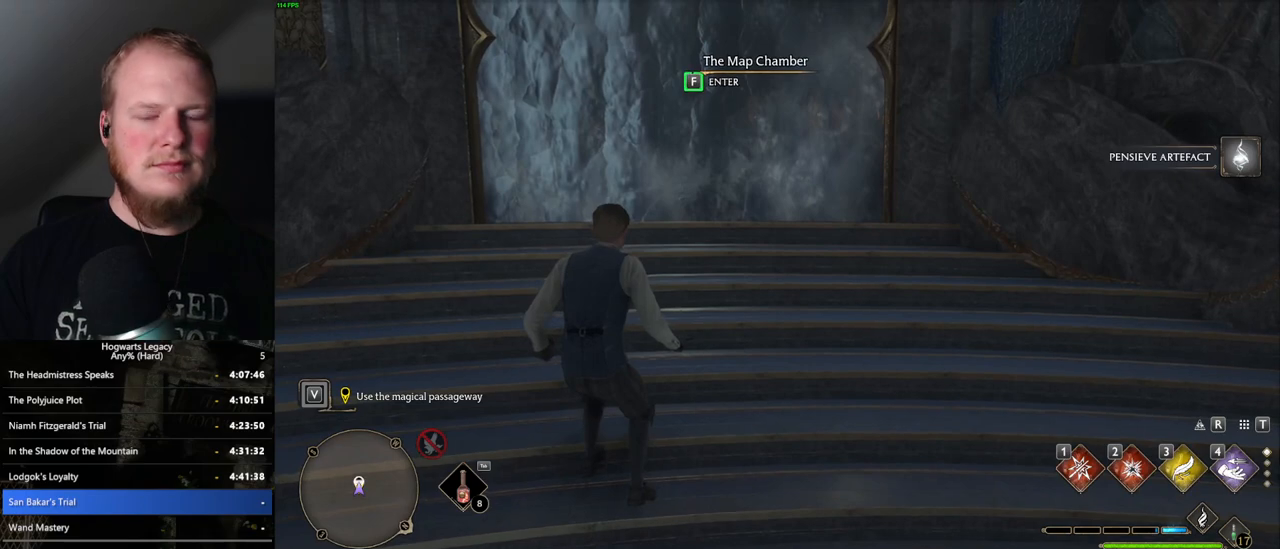
{"keys": [], "mouse": [], "events": [[250, "f", "up"]]}